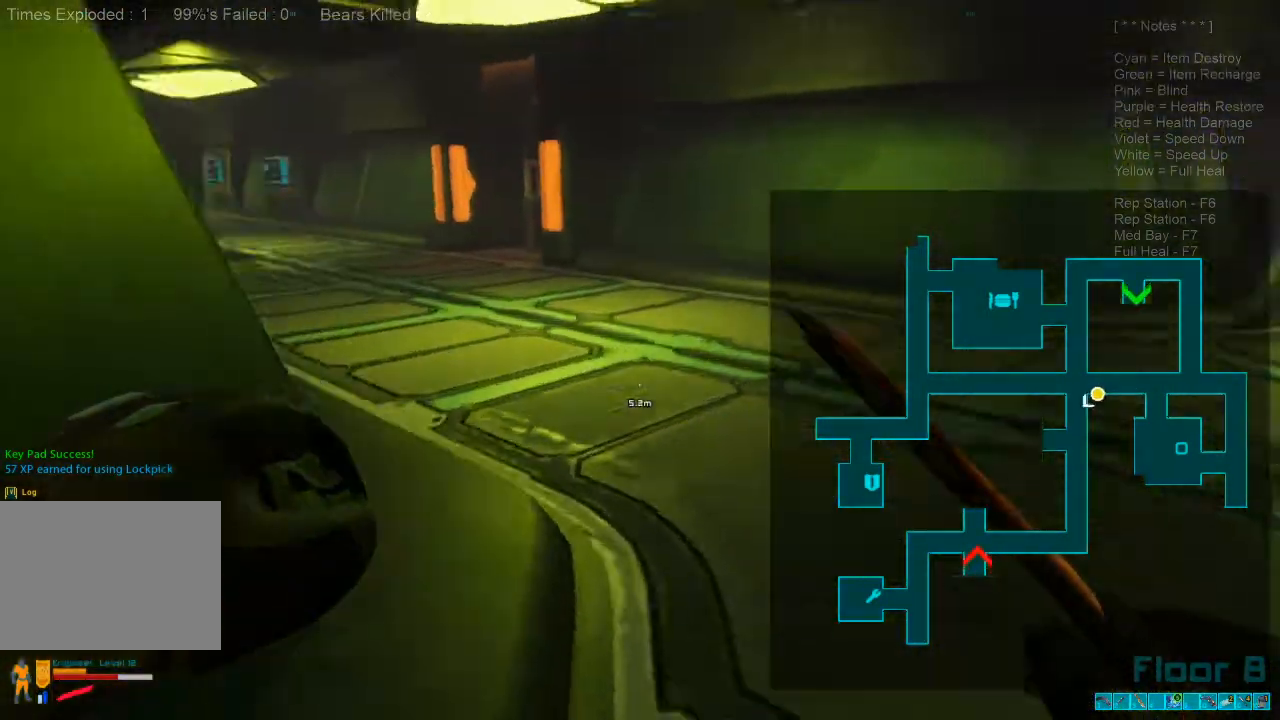
Gameplay with keyboard and mouse; each line is a JSON object with the keys and mouse buttons held at the frame after it. "events" lists presses ("down") and releases ("up") of "1", "2", "3", "4", "a", "alt", "c", "caps_lock", "ctrl", "d", "e", "f", "q", "r", "s", "shift", "space", "super", "tab", "tilde", "v", "w", "x", "z", "mouse_left", "mouse_wheel", "mouse_right", "mouse_mb4" and "mouse_mb5" between this image and that frame as [ms after this image, input, new state], when the widget could be followed in between. "mouse_left", "mouse_wheel", "mouse_right", "mouse_mb4", "mouse_mb5" = the "left", "wheel", "right", "mb4", "mb5" buttons of the "mouse" list. No other keys are recorded. "wheel" means that the mouse wheel is clicked or scrolled. Mouse movement is not recorded.
{"keys": ["w"], "mouse": [], "events": [[266, "shift", "up"]]}
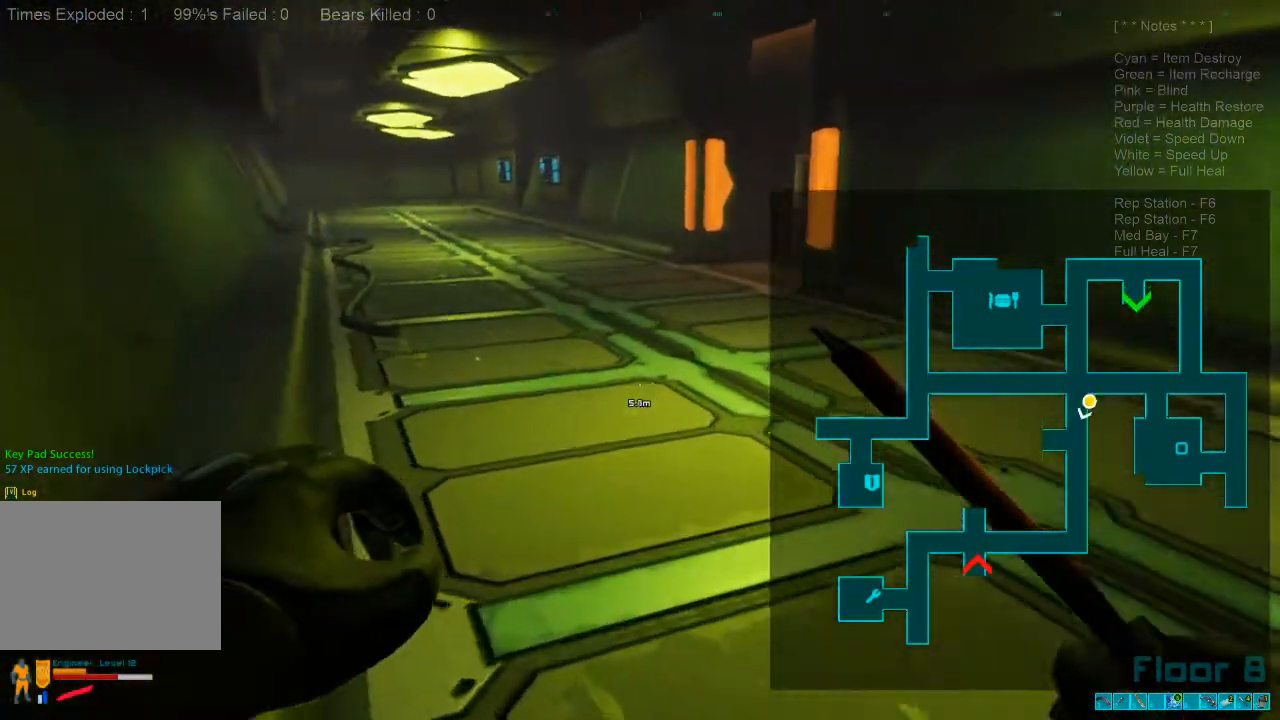
{"keys": ["w"], "mouse": [], "events": [[166, "caps_lock", "down"], [266, "caps_lock", "up"]]}
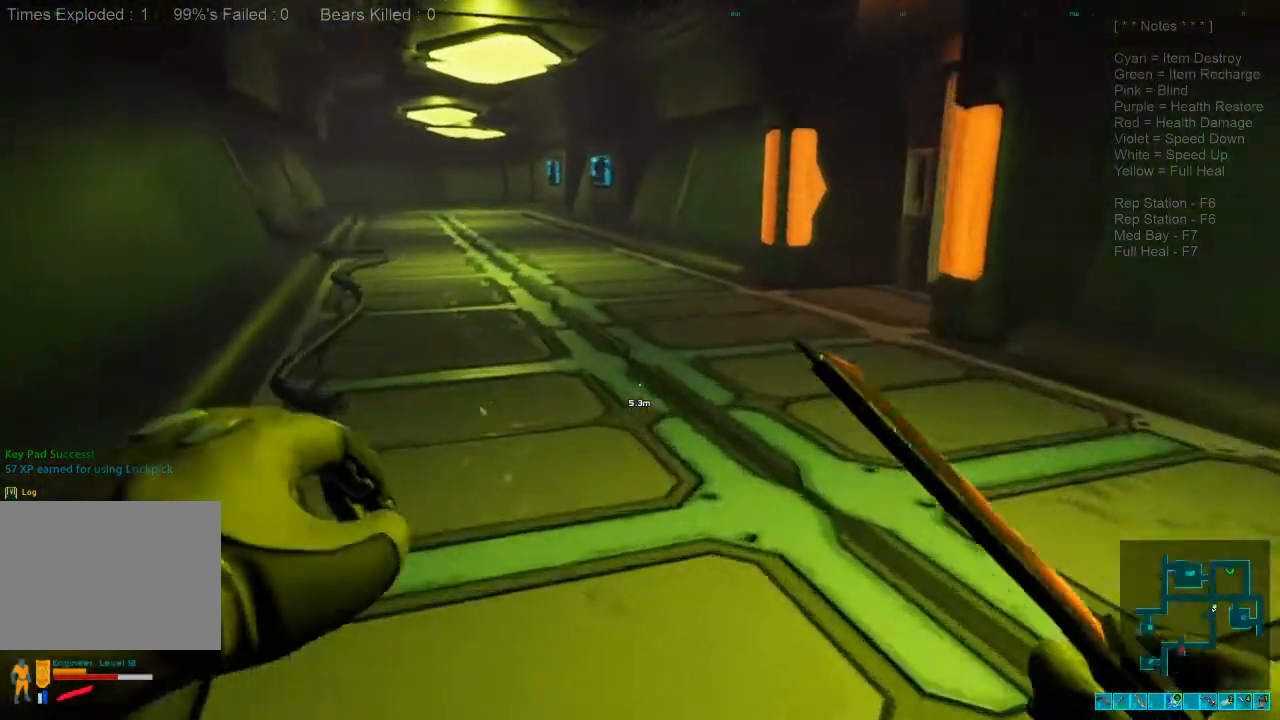
{"keys": ["shift", "w"], "mouse": [], "events": [[33, "shift", "down"]]}
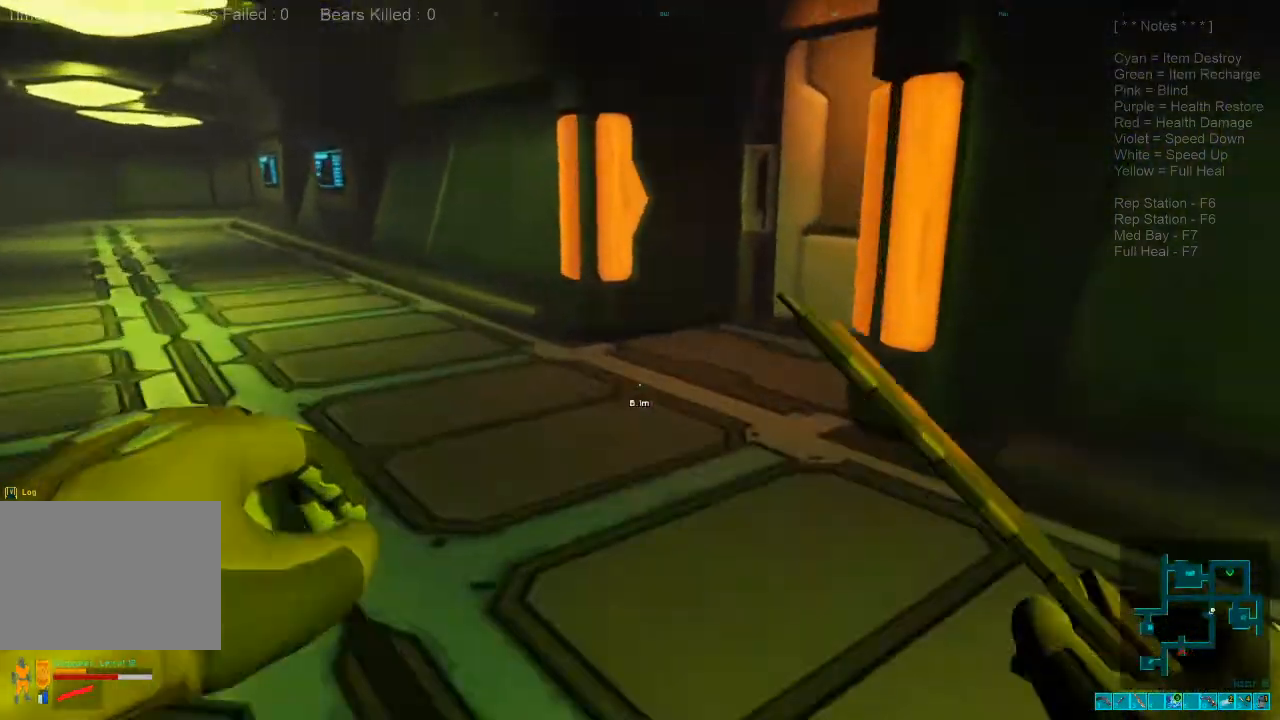
{"keys": ["w"], "mouse": [], "events": [[166, "shift", "up"]]}
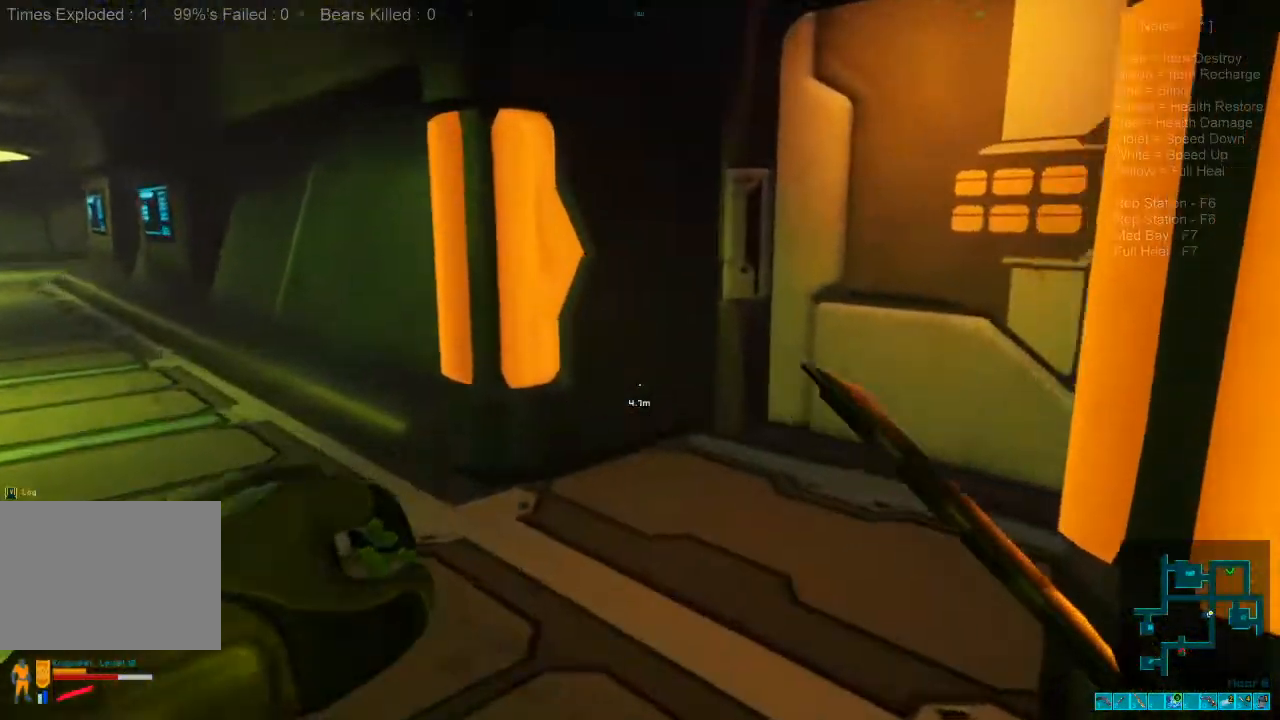
{"keys": ["a"], "mouse": [], "events": [[100, "a", "down"], [100, "space", "down"], [133, "w", "up"], [300, "space", "up"]]}
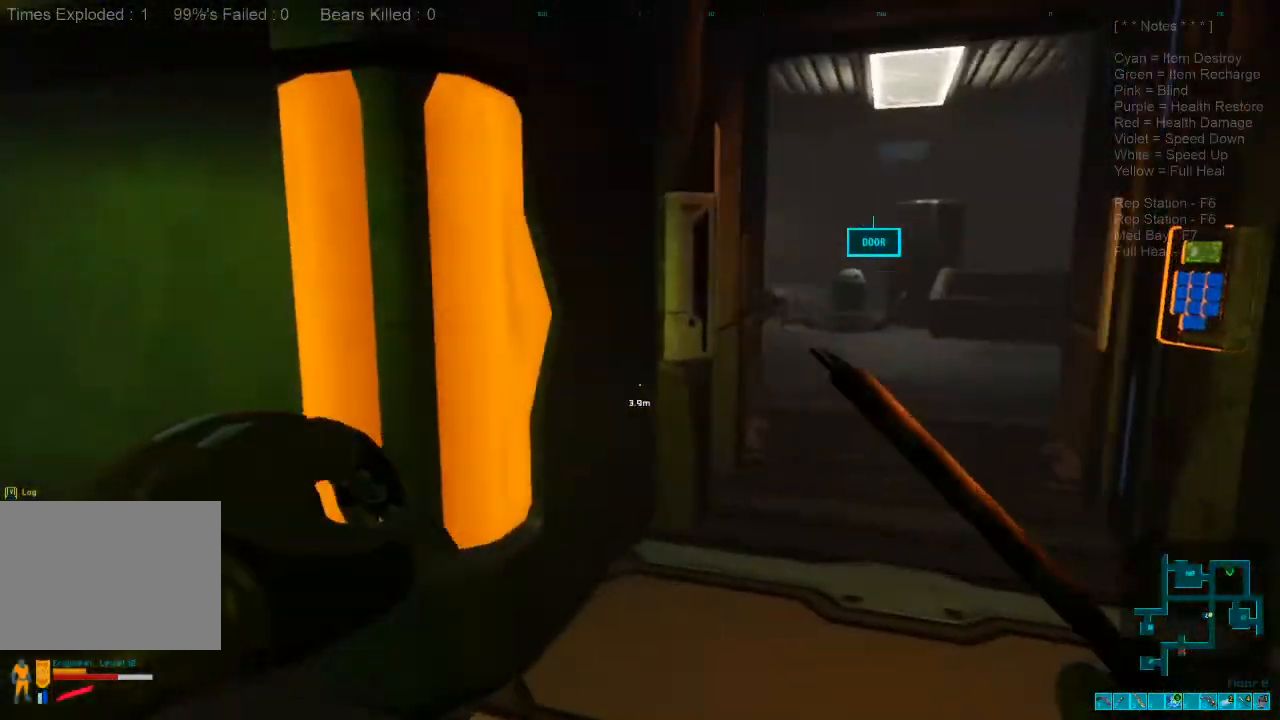
{"keys": ["d"], "mouse": [], "events": [[66, "a", "up"], [266, "d", "down"]]}
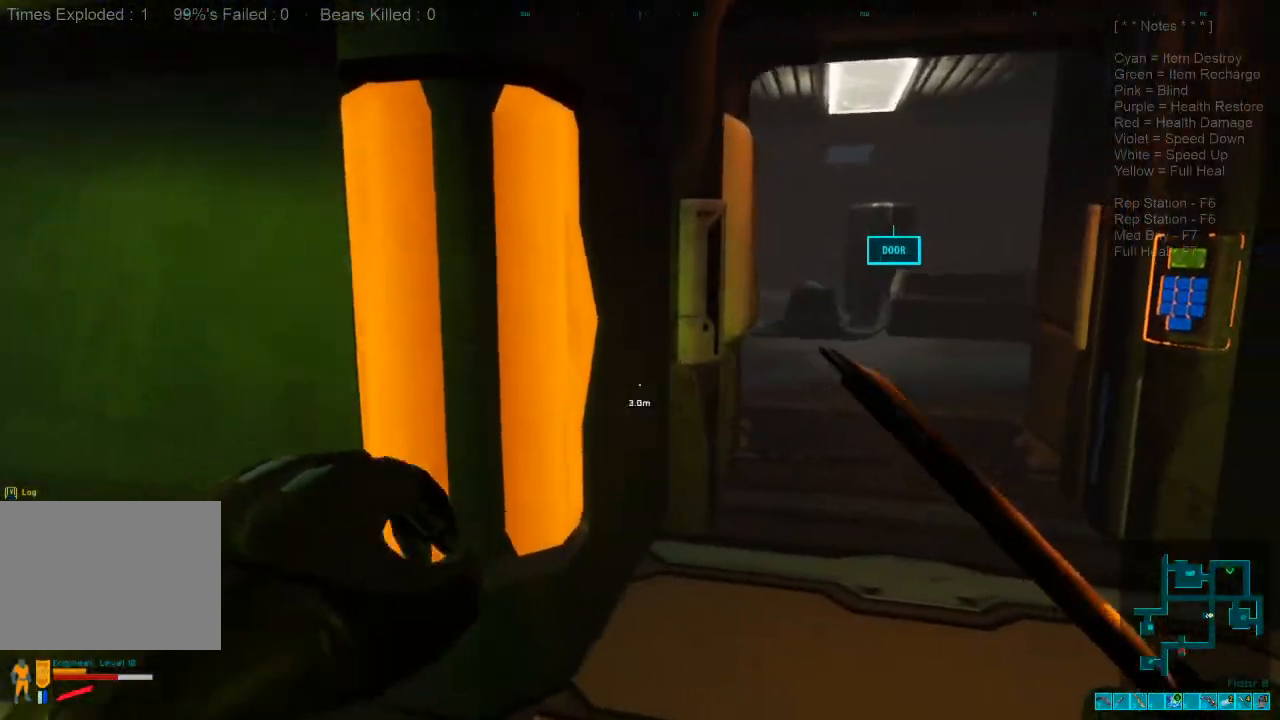
{"keys": [], "mouse": [], "events": [[166, "d", "up"], [233, "1", "down"], [333, "1", "up"], [333, "ctrl", "down"], [333, "mouse_right", "down"], [466, "ctrl", "up"], [466, "mouse_right", "up"]]}
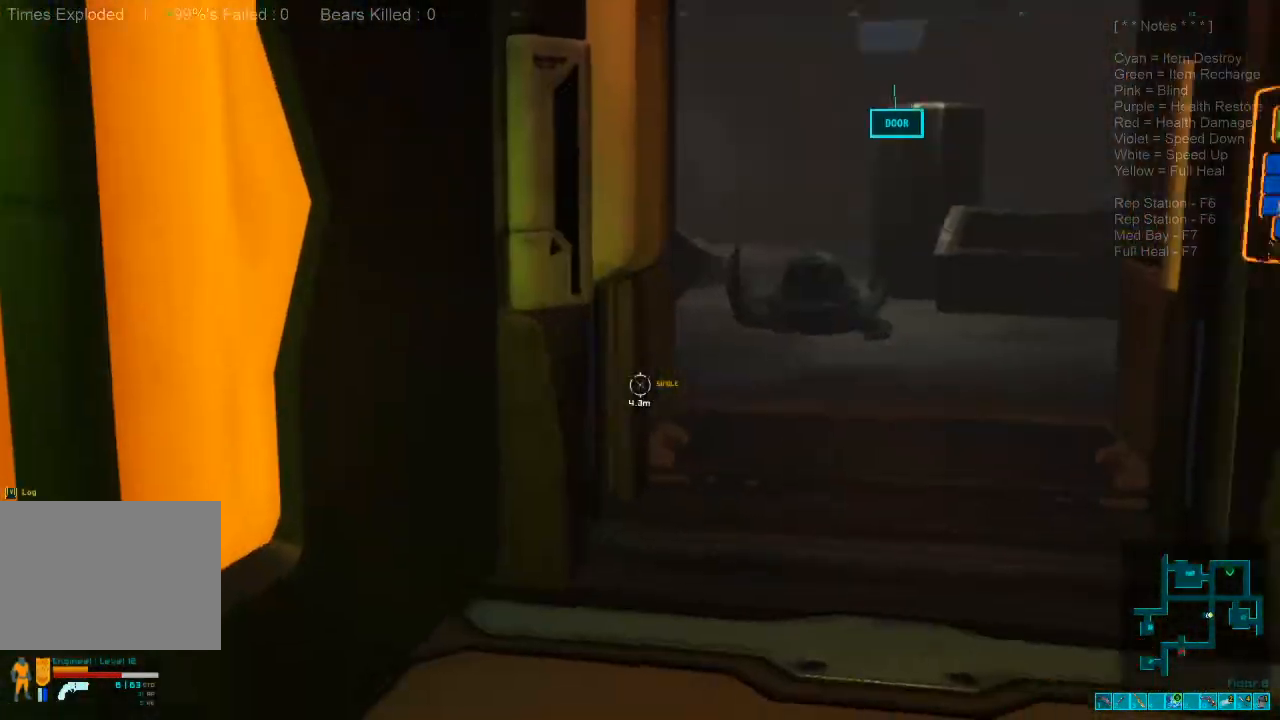
{"keys": ["s"], "mouse": ["left"], "events": [[66, "d", "down"], [66, "s", "down"], [333, "d", "up"], [500, "mouse_left", "down"]]}
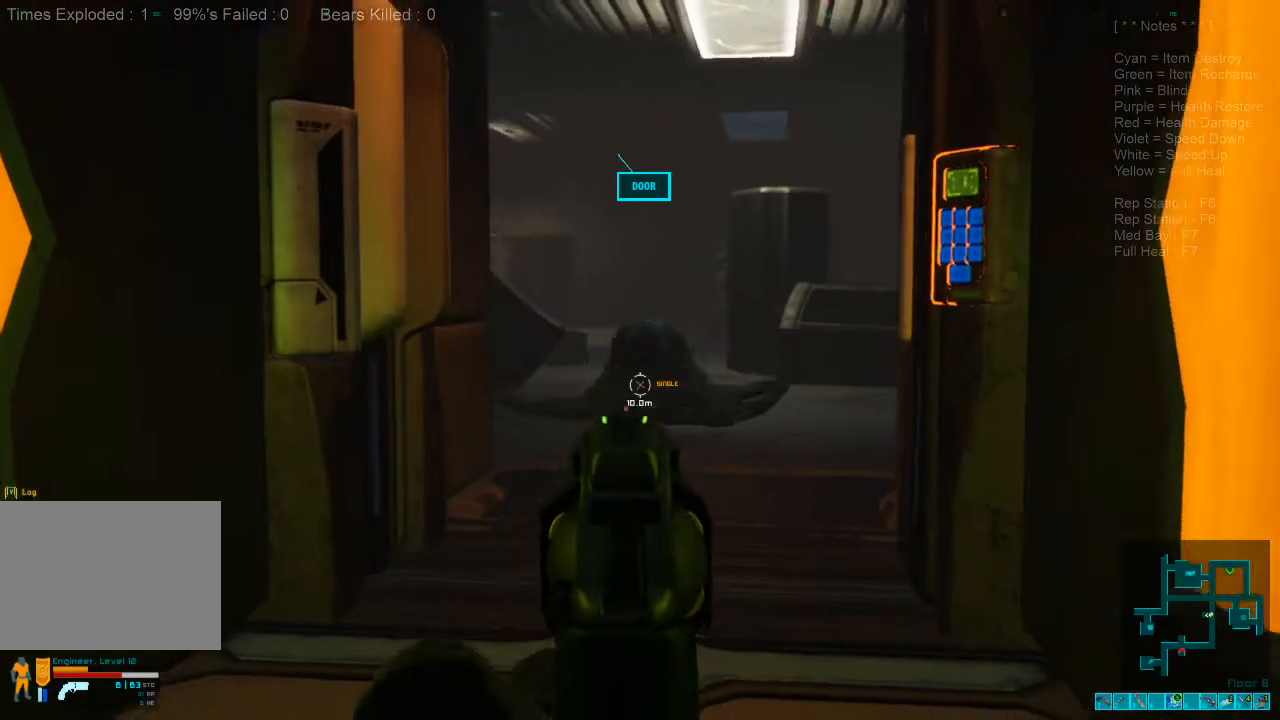
{"keys": ["s"], "mouse": [], "events": [[133, "mouse_left", "up"], [166, "d", "down"], [333, "d", "up"]]}
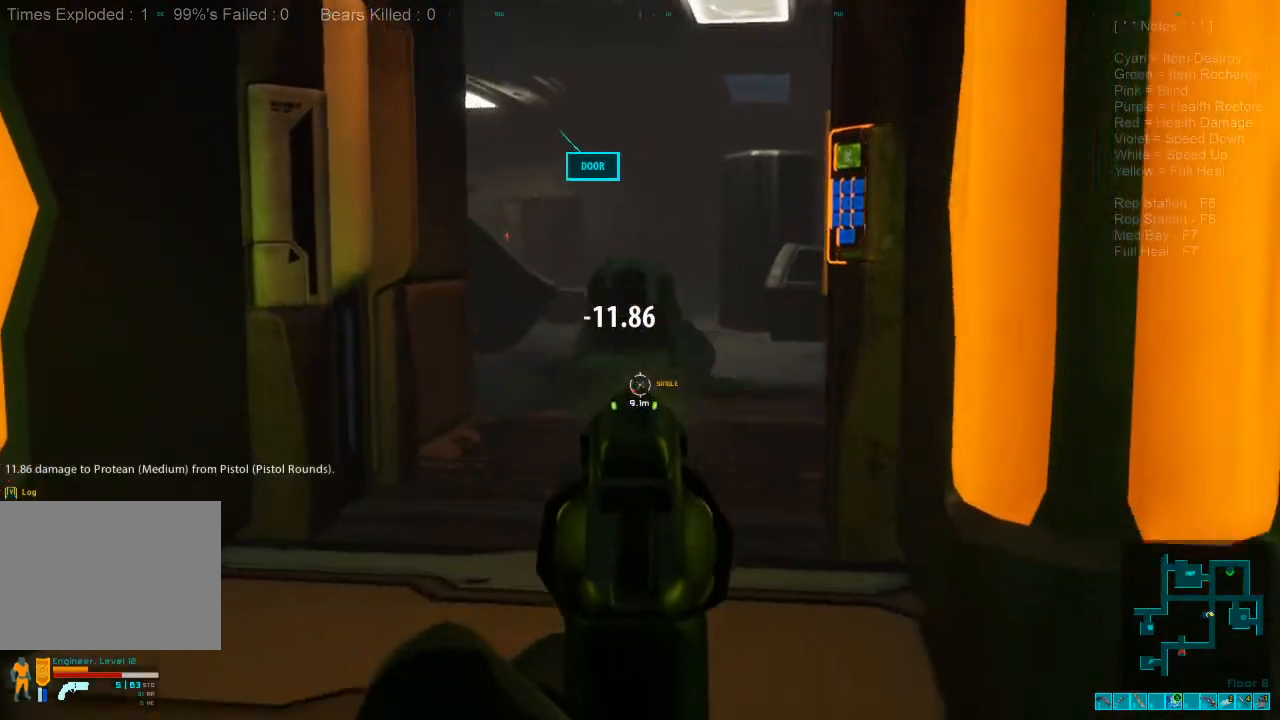
{"keys": ["s"], "mouse": [], "events": []}
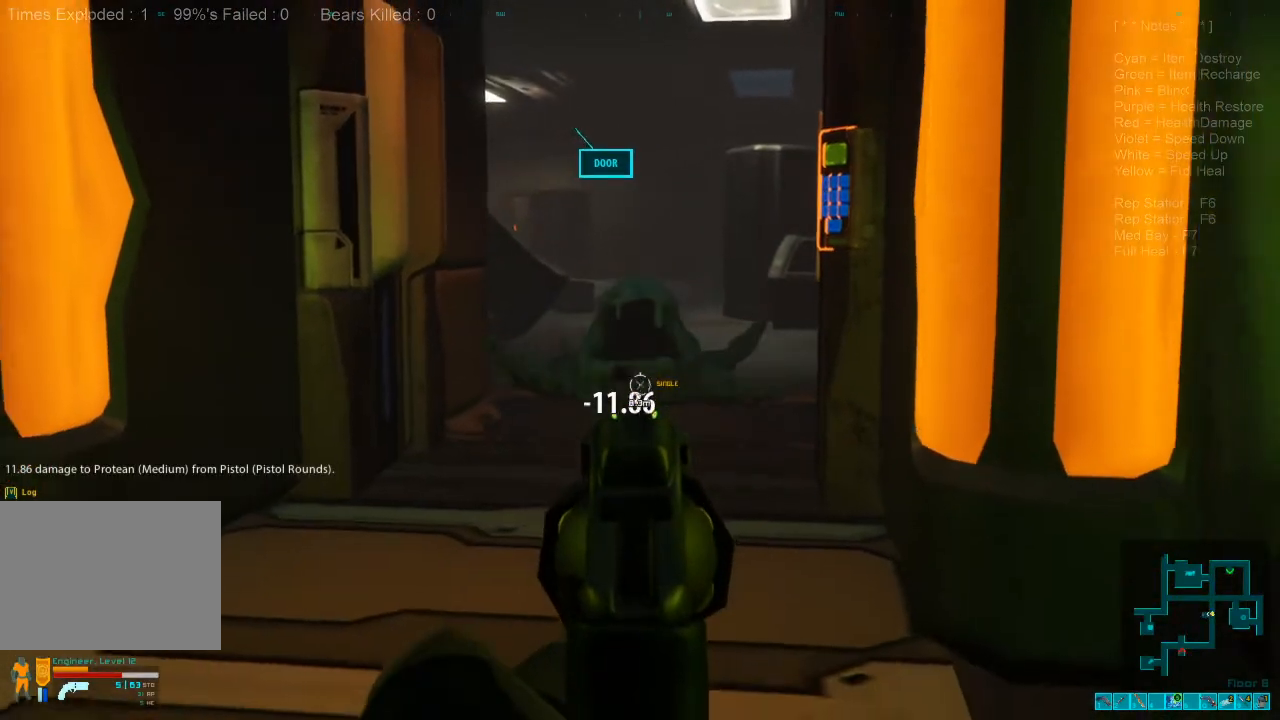
{"keys": ["d", "s"], "mouse": [], "events": [[200, "mouse_left", "down"], [300, "mouse_left", "up"], [366, "d", "down"]]}
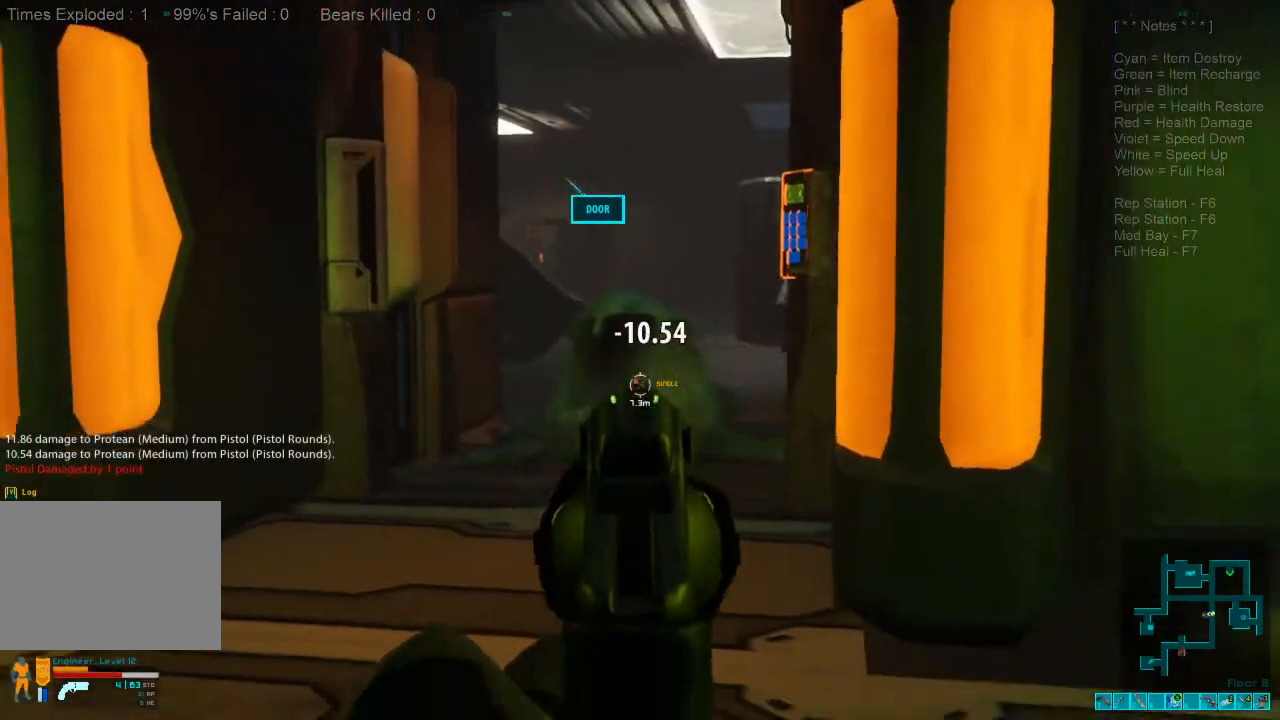
{"keys": ["s"], "mouse": [], "events": [[200, "d", "up"]]}
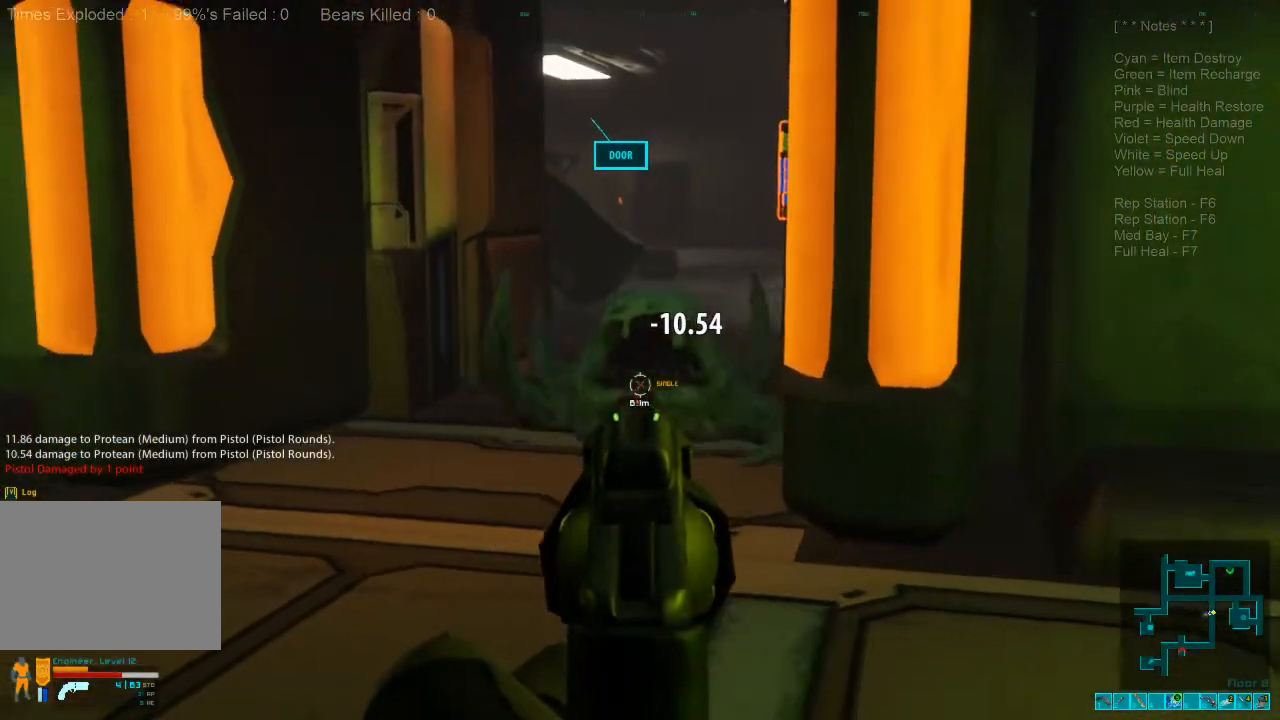
{"keys": ["d", "s"], "mouse": ["left"], "events": [[166, "d", "down"], [400, "mouse_left", "down"]]}
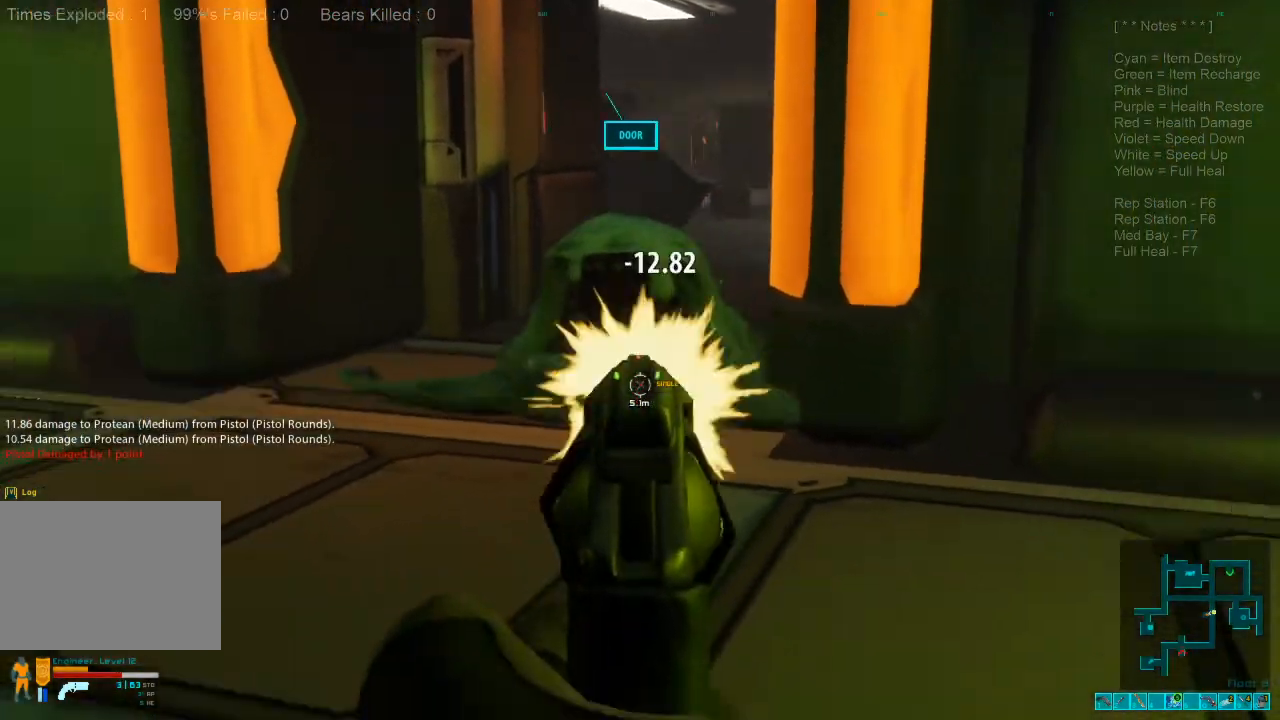
{"keys": ["d", "s"], "mouse": [], "events": [[66, "mouse_left", "up"]]}
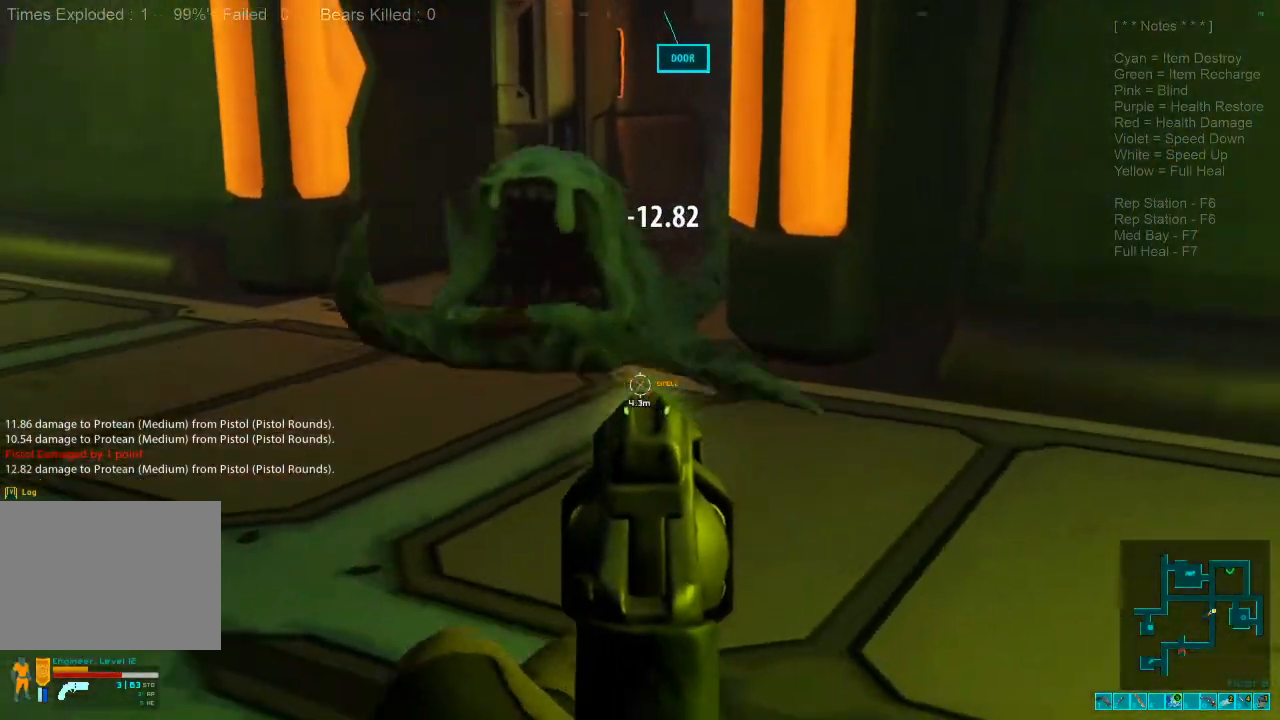
{"keys": ["d", "s"], "mouse": [], "events": []}
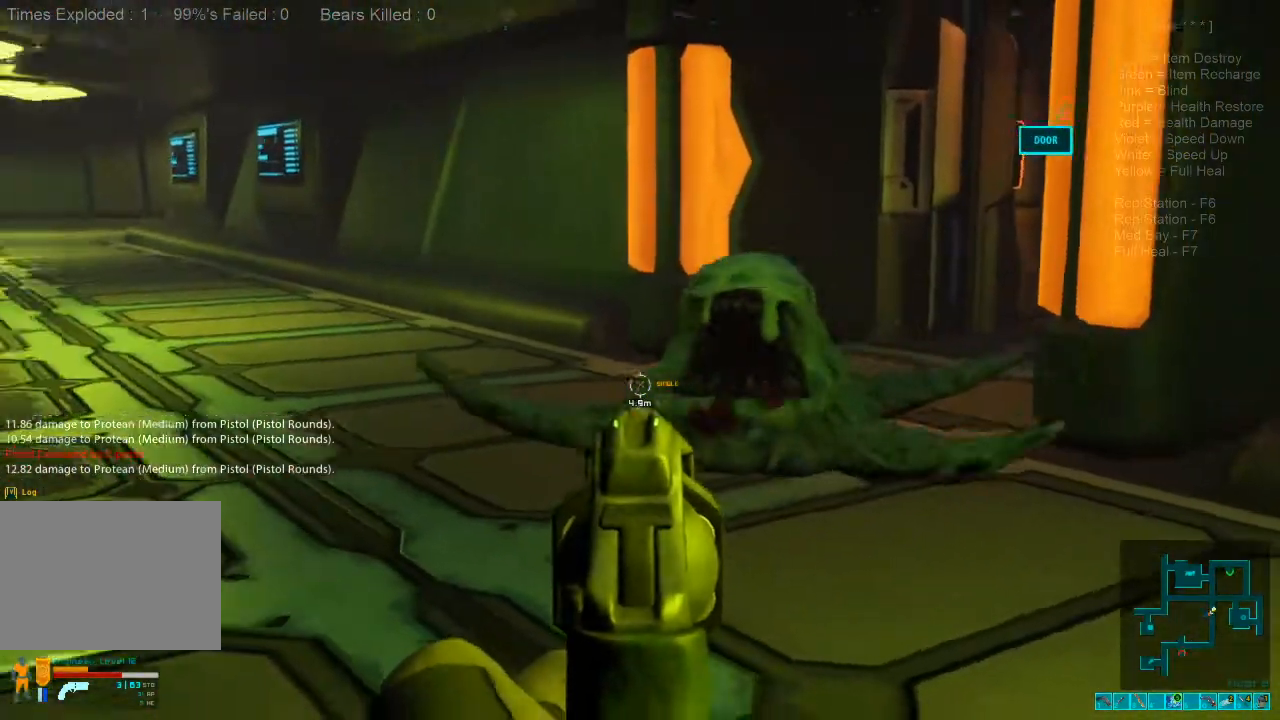
{"keys": ["d", "s"], "mouse": [], "events": [[166, "mouse_left", "down"], [300, "mouse_left", "up"]]}
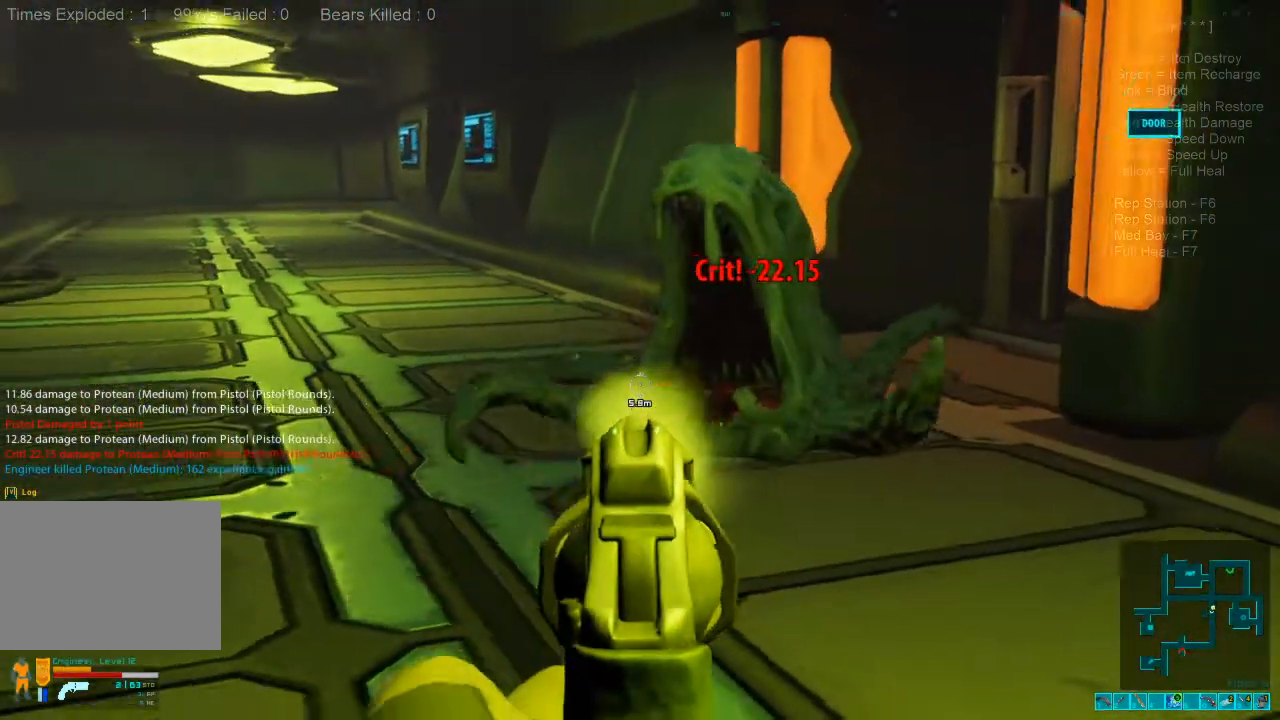
{"keys": ["d"], "mouse": [], "events": [[500, "s", "up"]]}
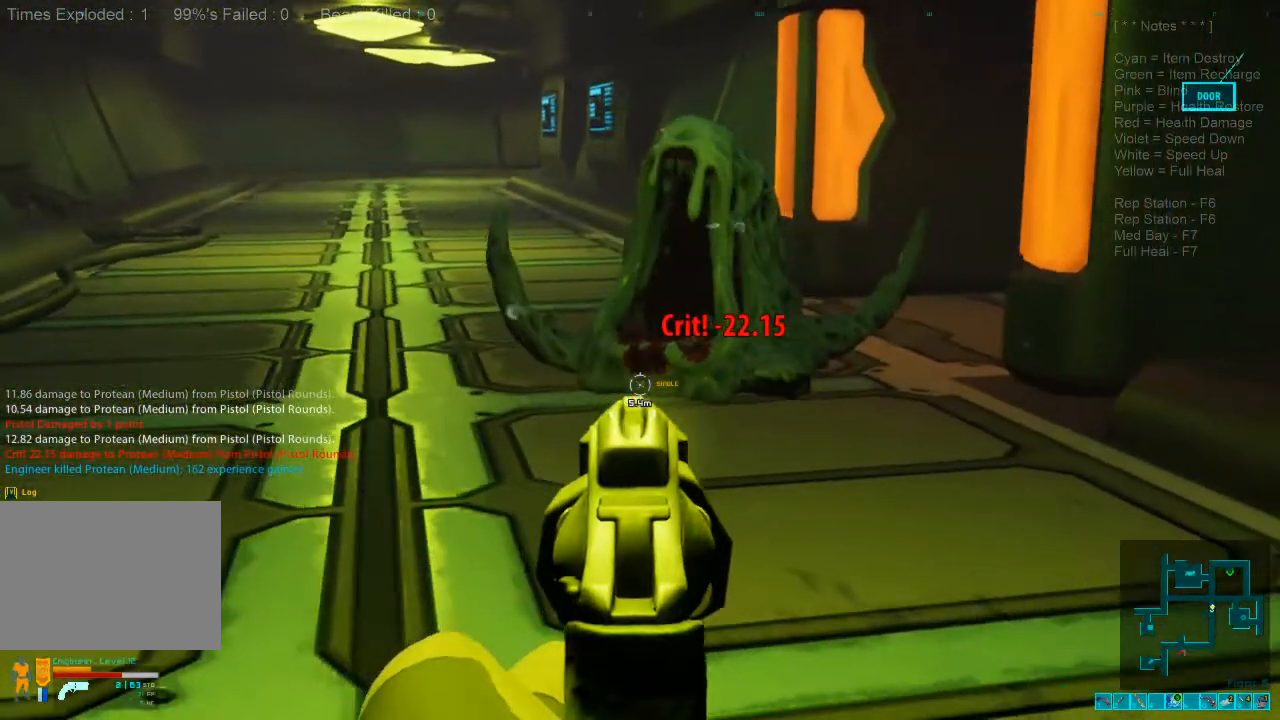
{"keys": ["d"], "mouse": [], "events": [[266, "2", "down"], [400, "2", "up"]]}
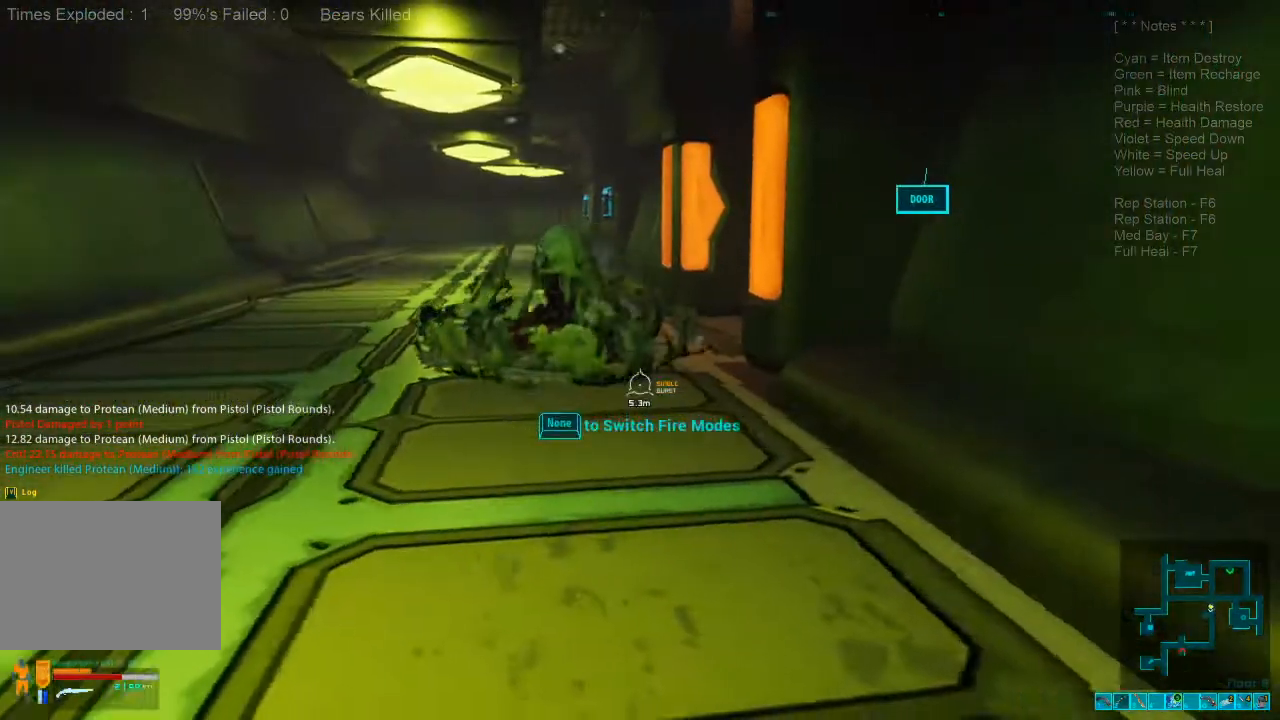
{"keys": ["w"], "mouse": [], "events": [[33, "w", "down"], [133, "d", "up"]]}
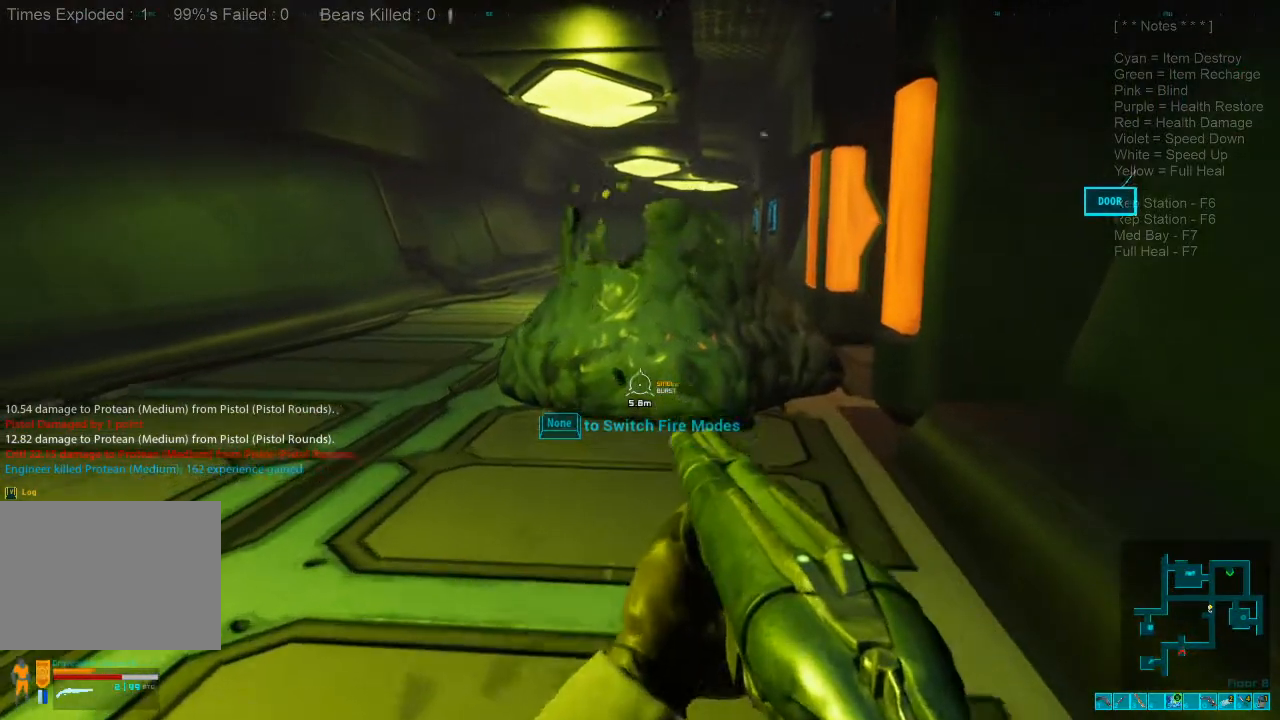
{"keys": [], "mouse": ["right"], "events": [[66, "mouse_right", "down"], [233, "mouse_right", "up"], [266, "w", "up"], [433, "mouse_right", "down"]]}
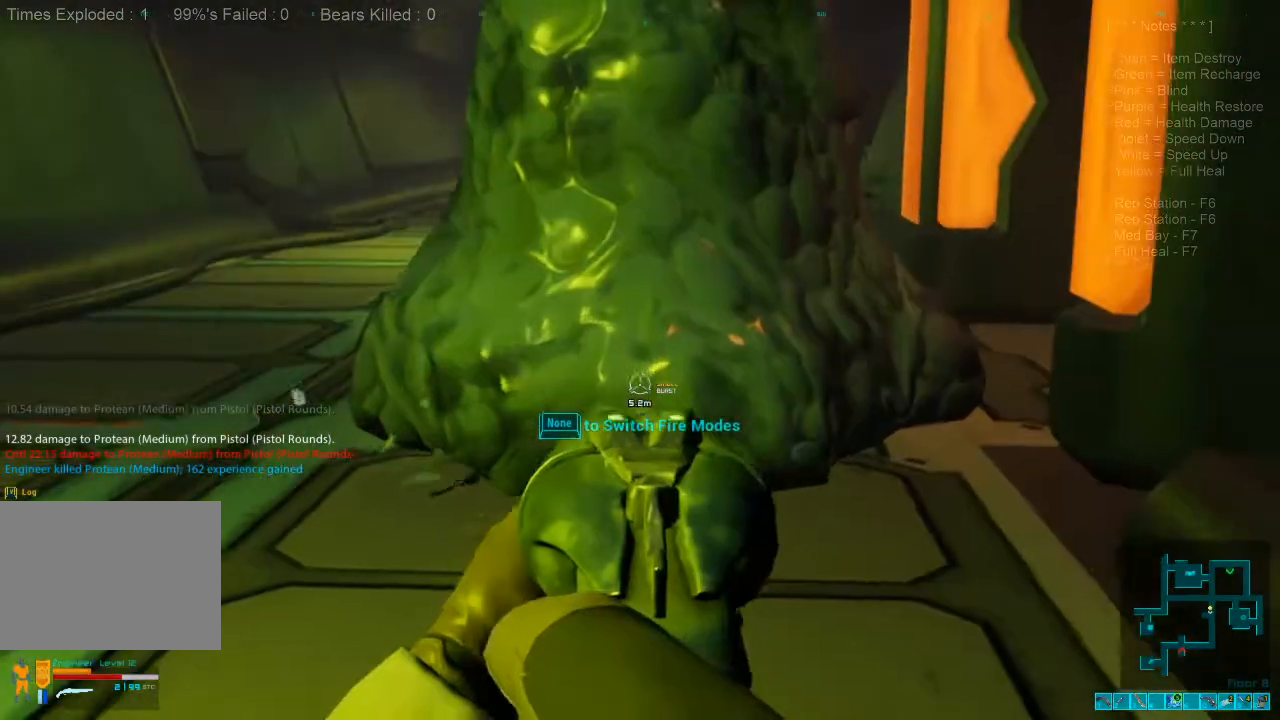
{"keys": [], "mouse": [], "events": [[100, "mouse_right", "up"]]}
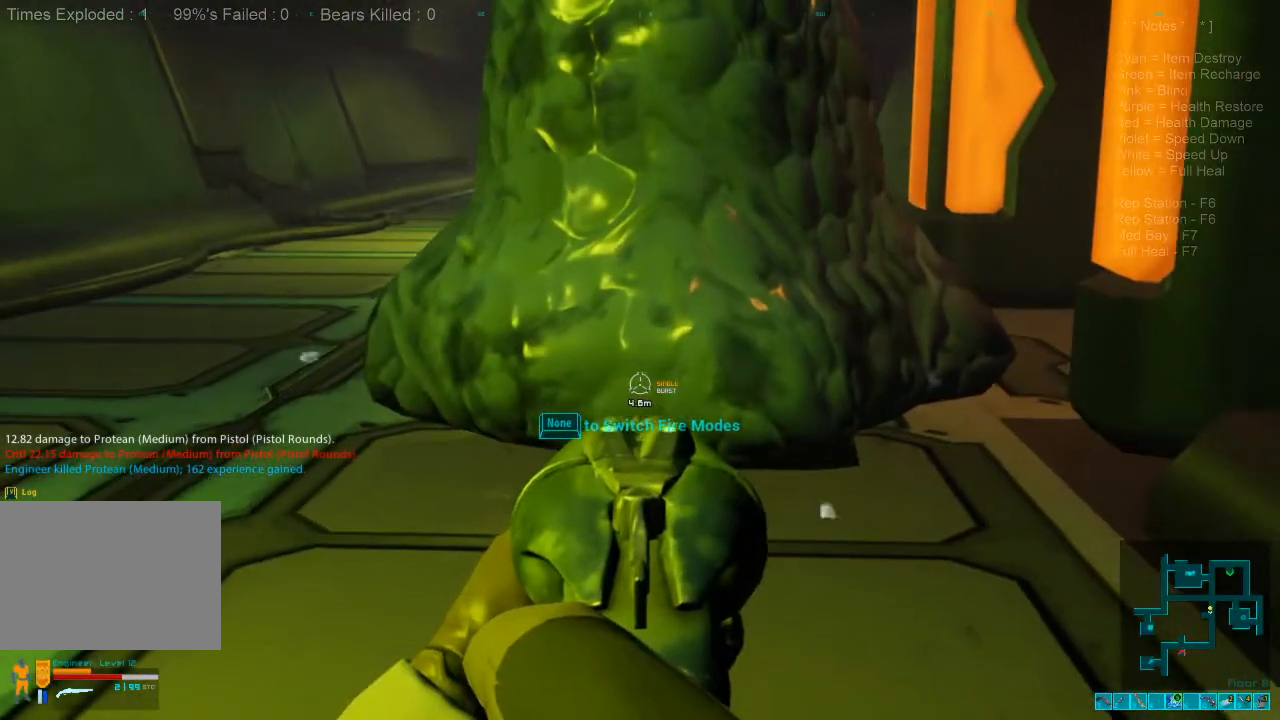
{"keys": [], "mouse": [], "events": []}
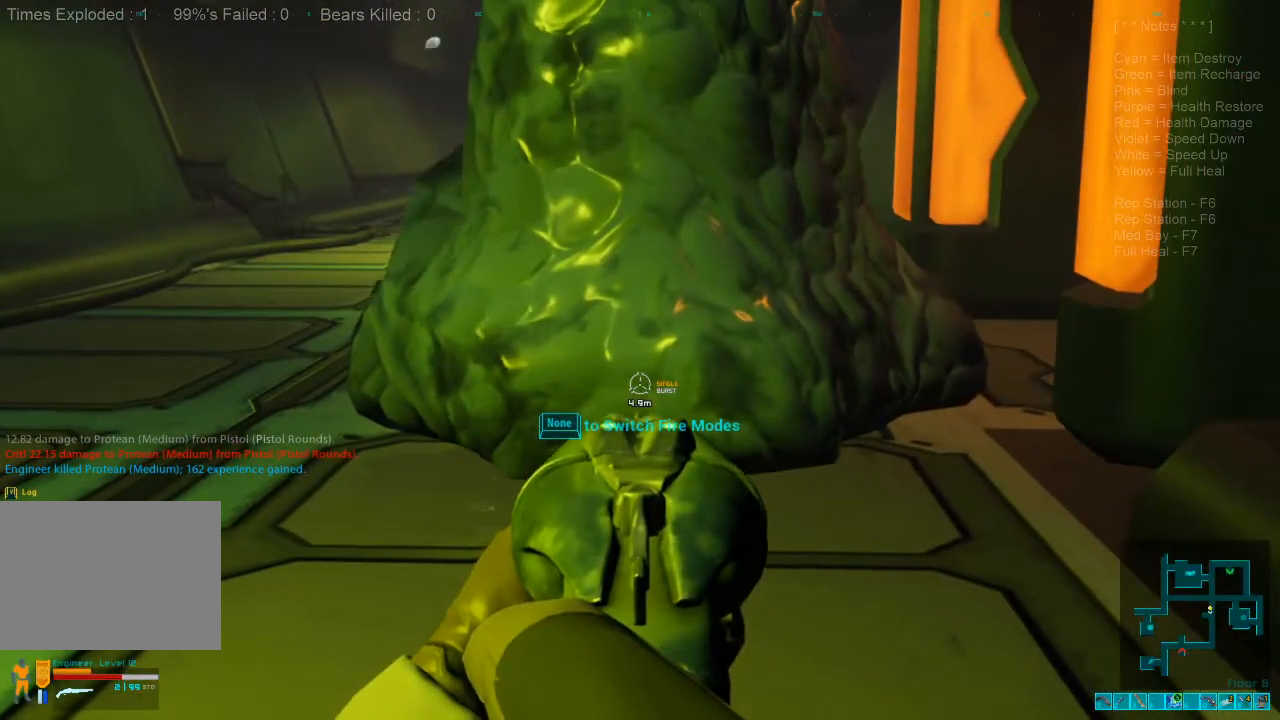
{"keys": [], "mouse": [], "events": []}
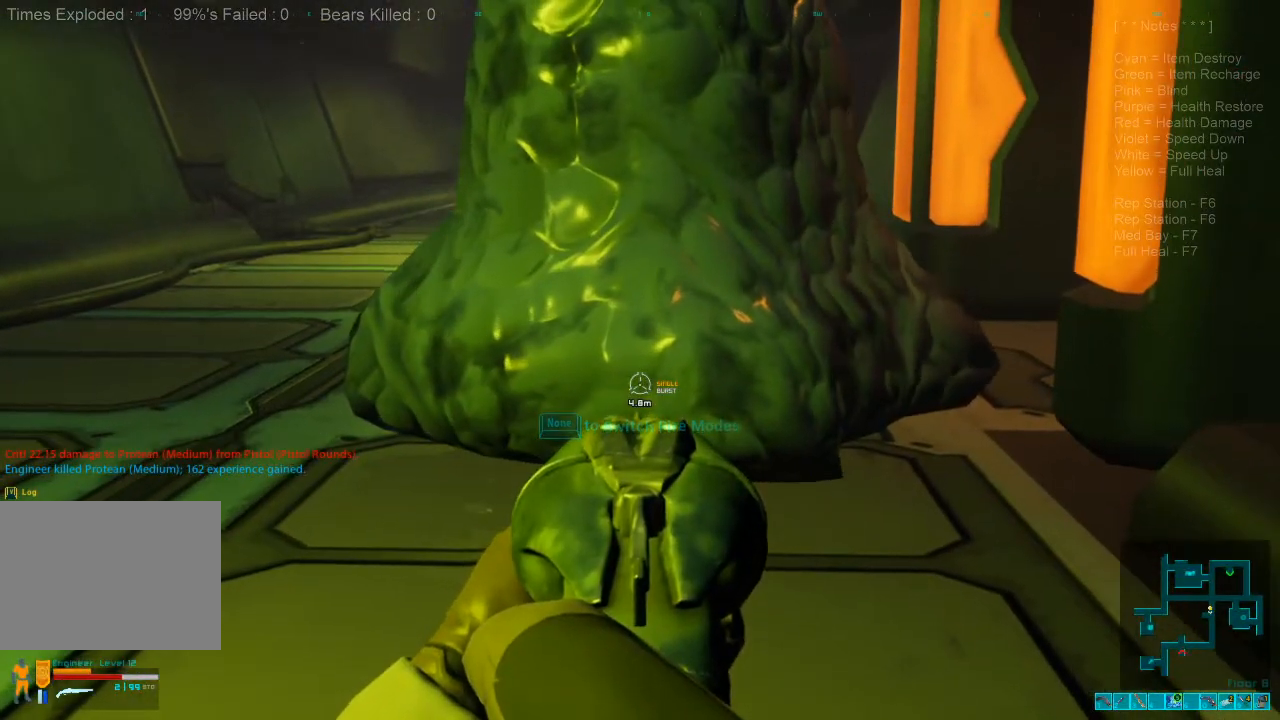
{"keys": [], "mouse": [], "events": []}
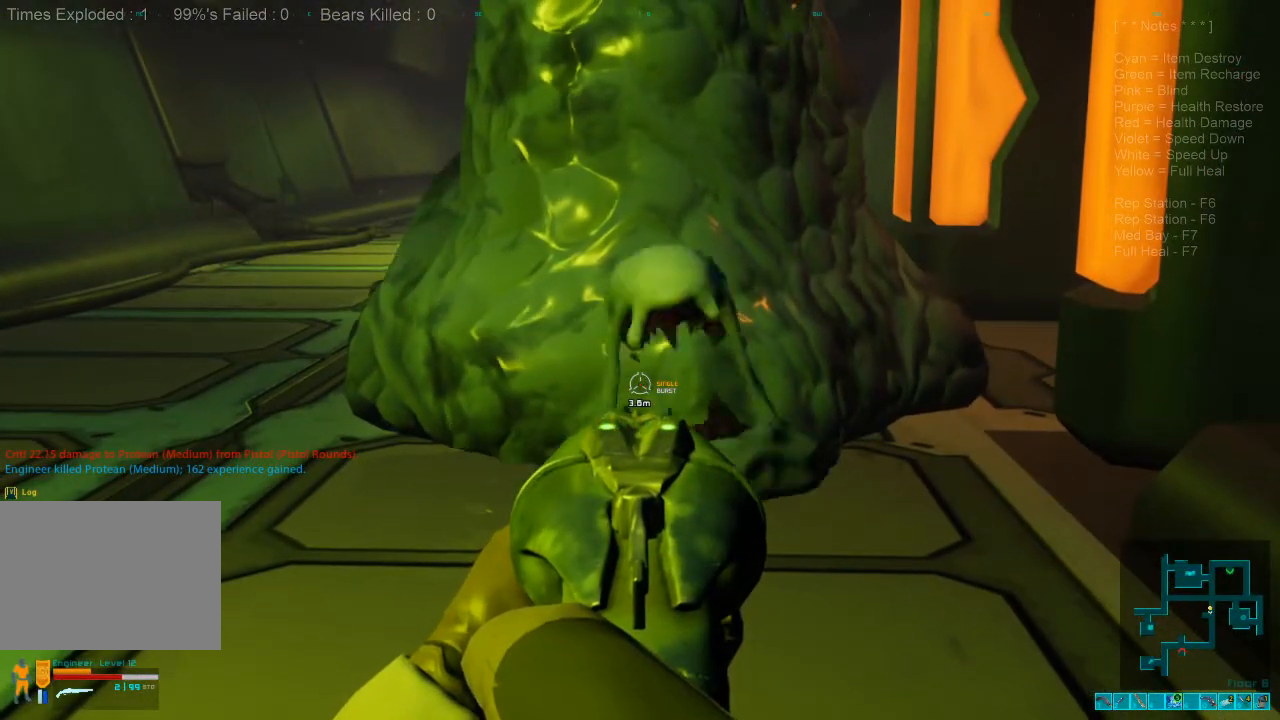
{"keys": ["s"], "mouse": [], "events": [[300, "mouse_left", "down"], [333, "s", "down"], [466, "mouse_left", "up"]]}